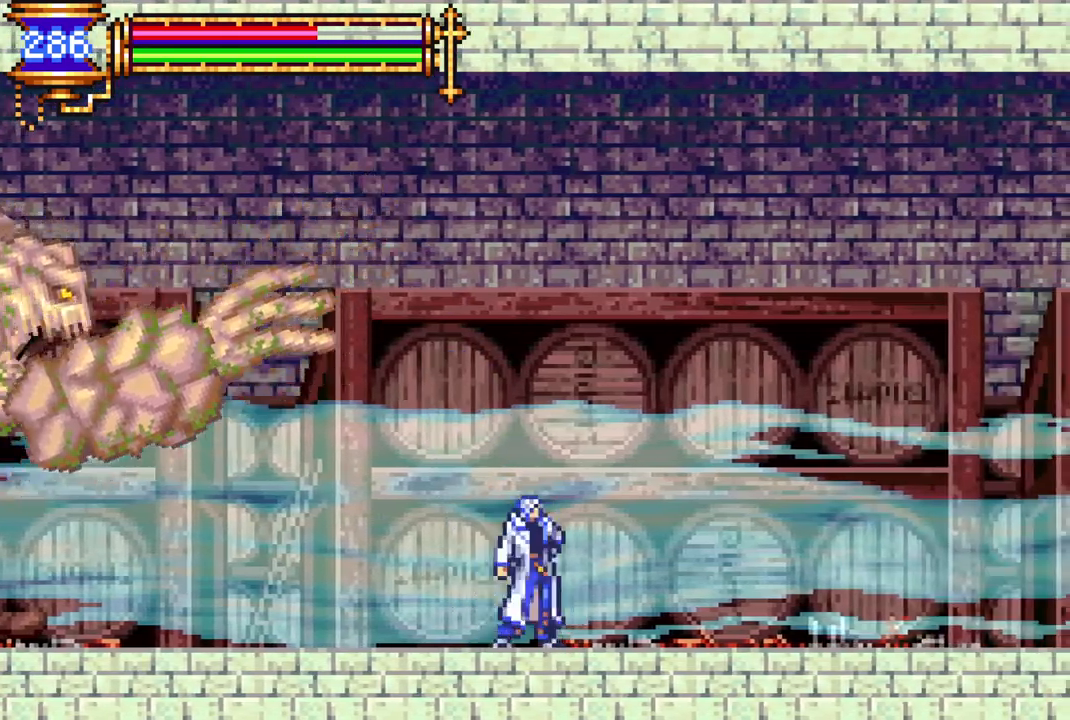
Gameplay with a controller (PlayStation layout); each line is a JSON object with the inputs held at the frame after it. "events" lists button and stick changes between this image and that frame as [ms after this image, input, new state], when the widget could be followed in between.
{"buttons": ["CROSS", "DPAD_LEFT"], "left_stick": "center", "right_stick": "center", "events": [[200, "DPAD_LEFT", "down"], [450, "CROSS", "down"]]}
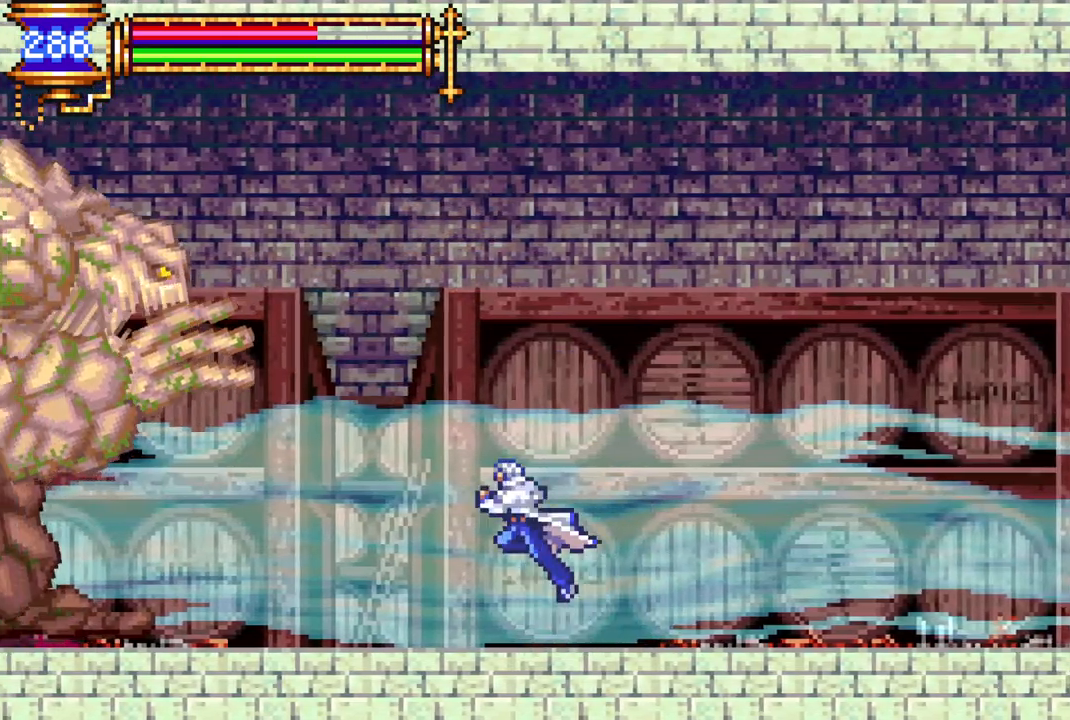
{"buttons": [], "left_stick": "center", "right_stick": "center", "events": [[67, "CIRCLE", "down"], [100, "CROSS", "up"], [150, "CIRCLE", "up"], [450, "DPAD_LEFT", "up"]]}
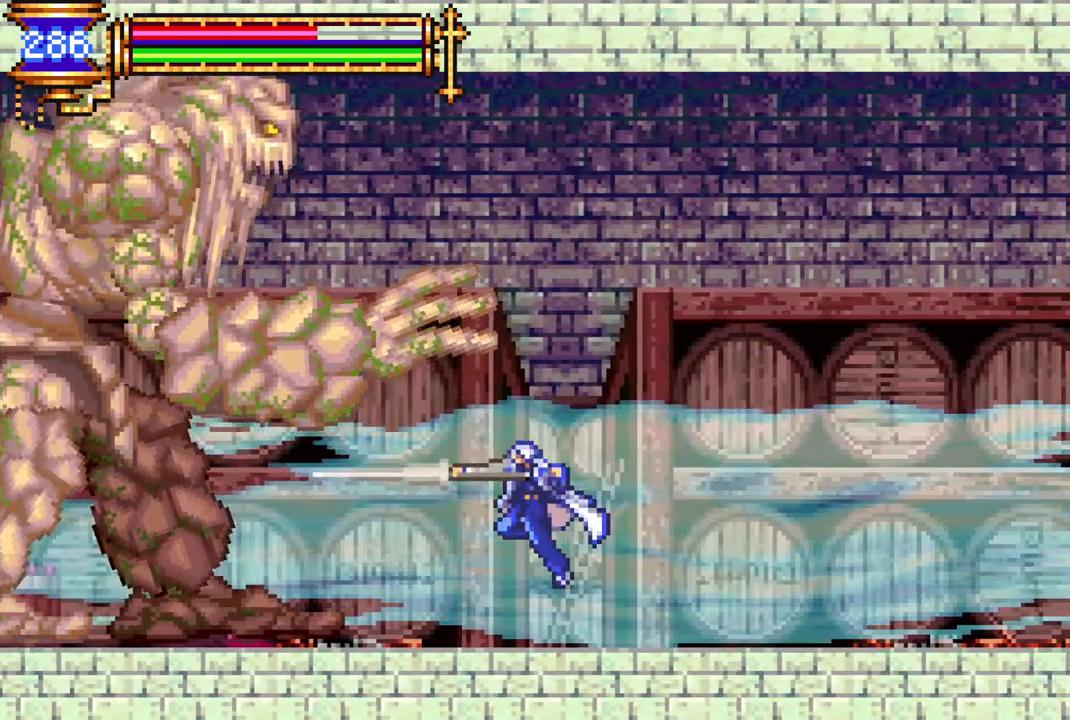
{"buttons": [], "left_stick": "center", "right_stick": "center", "events": []}
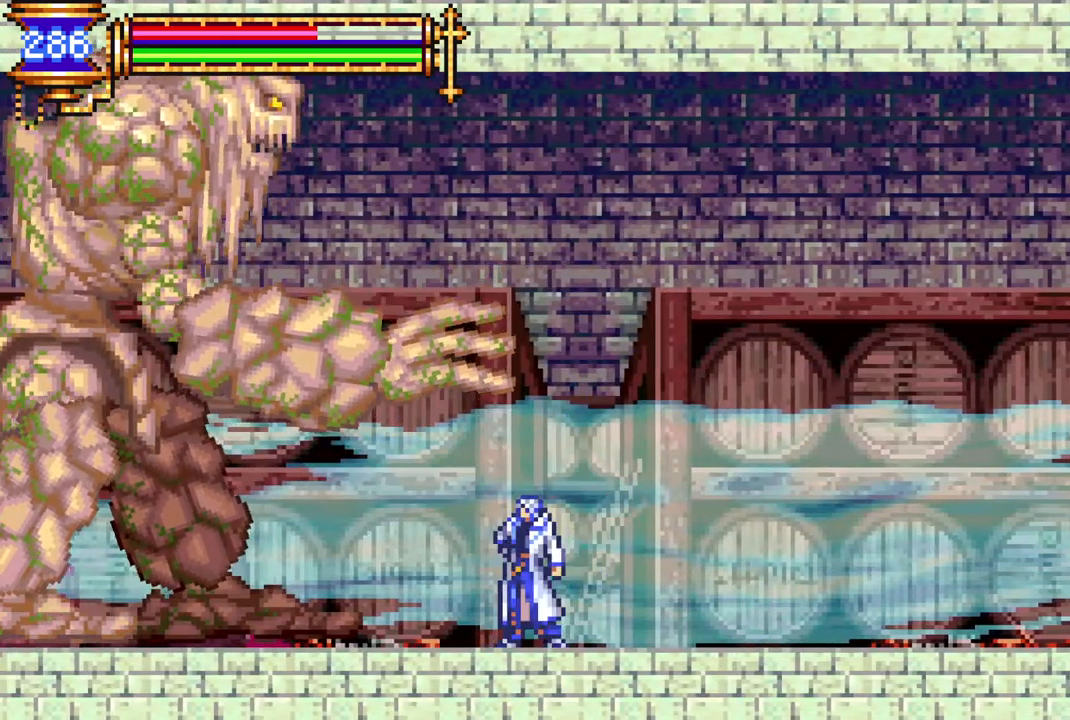
{"buttons": ["DPAD_RIGHT"], "left_stick": "center", "right_stick": "center", "events": [[367, "DPAD_RIGHT", "down"]]}
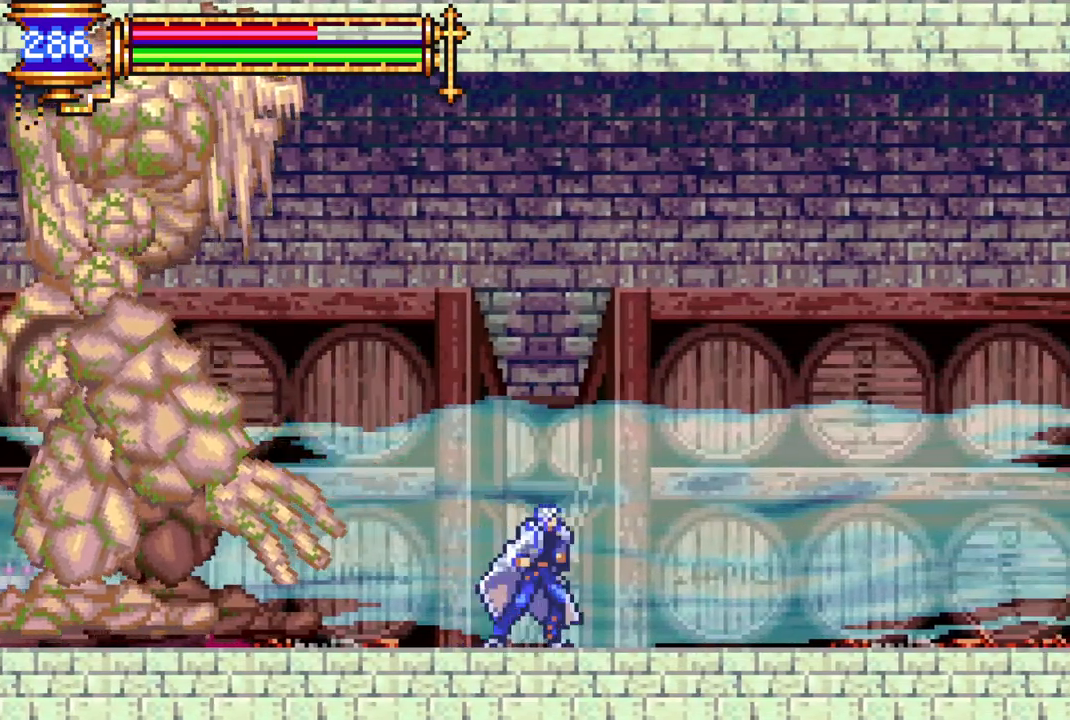
{"buttons": ["DPAD_DOWN"], "left_stick": "center", "right_stick": "center", "events": [[117, "DPAD_RIGHT", "up"], [167, "DPAD_LEFT", "down"], [300, "DPAD_DOWN", "down"], [333, "DPAD_LEFT", "up"], [350, "CIRCLE", "down"], [467, "CIRCLE", "up"]]}
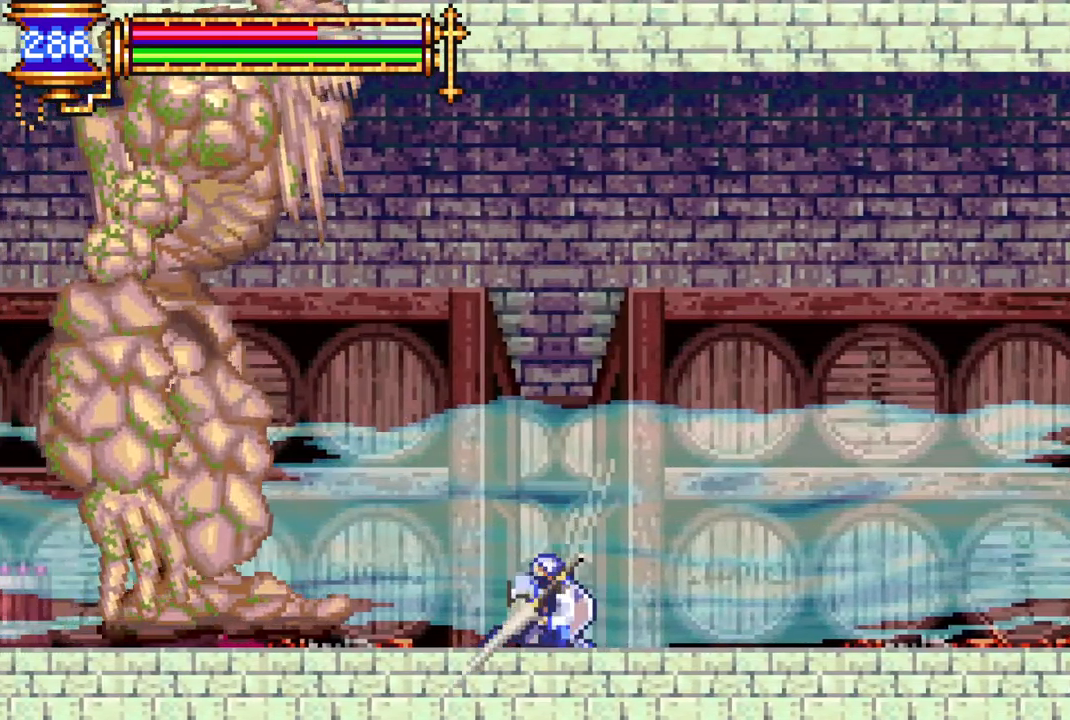
{"buttons": ["DPAD_DOWN"], "left_stick": "center", "right_stick": "center", "events": [[67, "CIRCLE", "down"], [167, "CIRCLE", "up"], [233, "CIRCLE", "down"], [333, "CIRCLE", "up"], [367, "CIRCLE", "down"], [450, "CIRCLE", "up"]]}
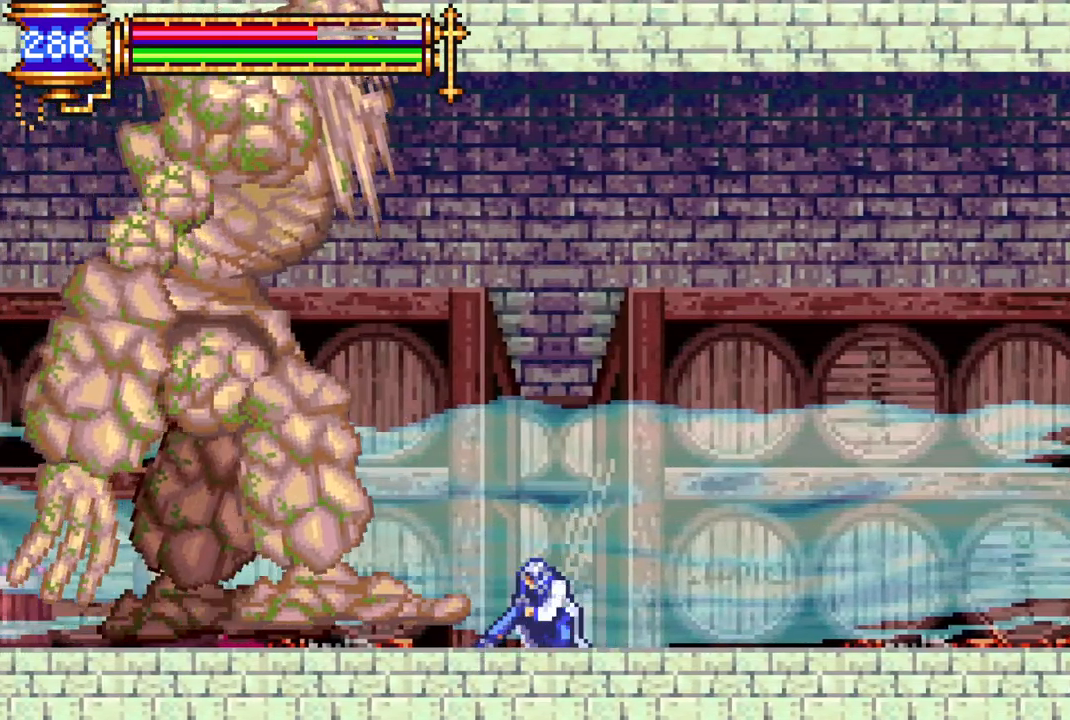
{"buttons": ["DPAD_RIGHT"], "left_stick": "center", "right_stick": "center", "events": [[17, "CIRCLE", "down"], [83, "CIRCLE", "up"], [133, "CIRCLE", "down"], [233, "CIRCLE", "up"], [283, "DPAD_DOWN", "up"], [417, "DPAD_RIGHT", "down"]]}
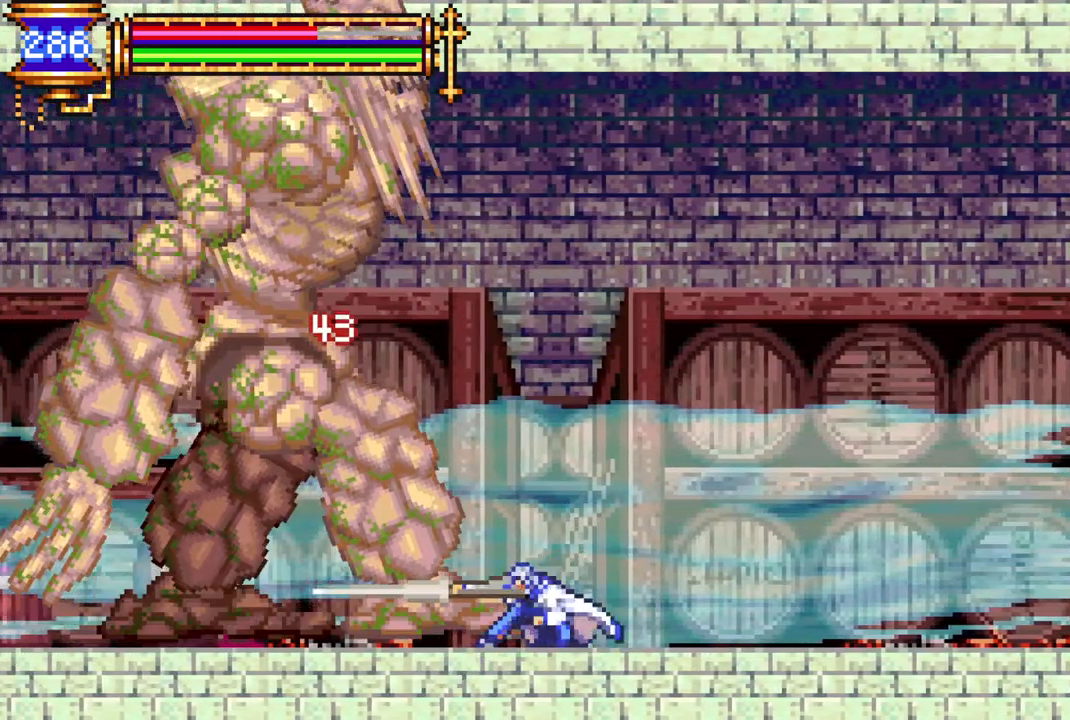
{"buttons": ["DPAD_LEFT"], "left_stick": "center", "right_stick": "center", "events": [[483, "DPAD_RIGHT", "up"], [500, "DPAD_LEFT", "down"]]}
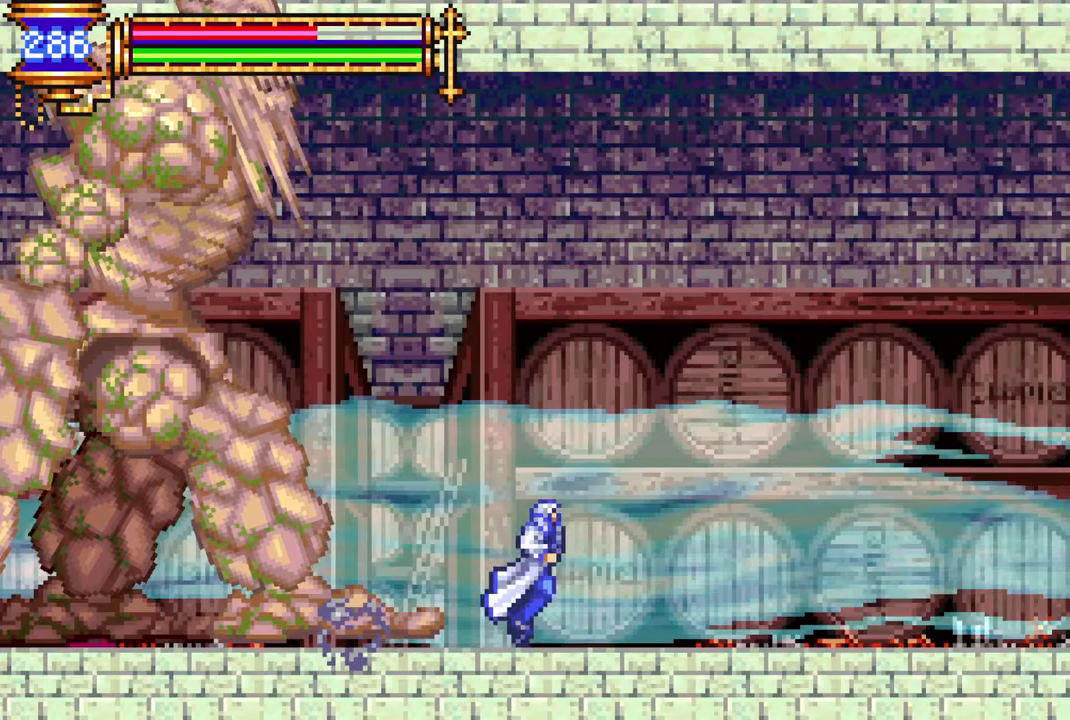
{"buttons": [], "left_stick": "center", "right_stick": "center", "events": [[50, "CIRCLE", "down"], [50, "DPAD_LEFT", "up"], [167, "CIRCLE", "up"], [217, "CIRCLE", "down"], [317, "CIRCLE", "up"], [433, "CIRCLE", "down"], [467, "CIRCLE", "up"]]}
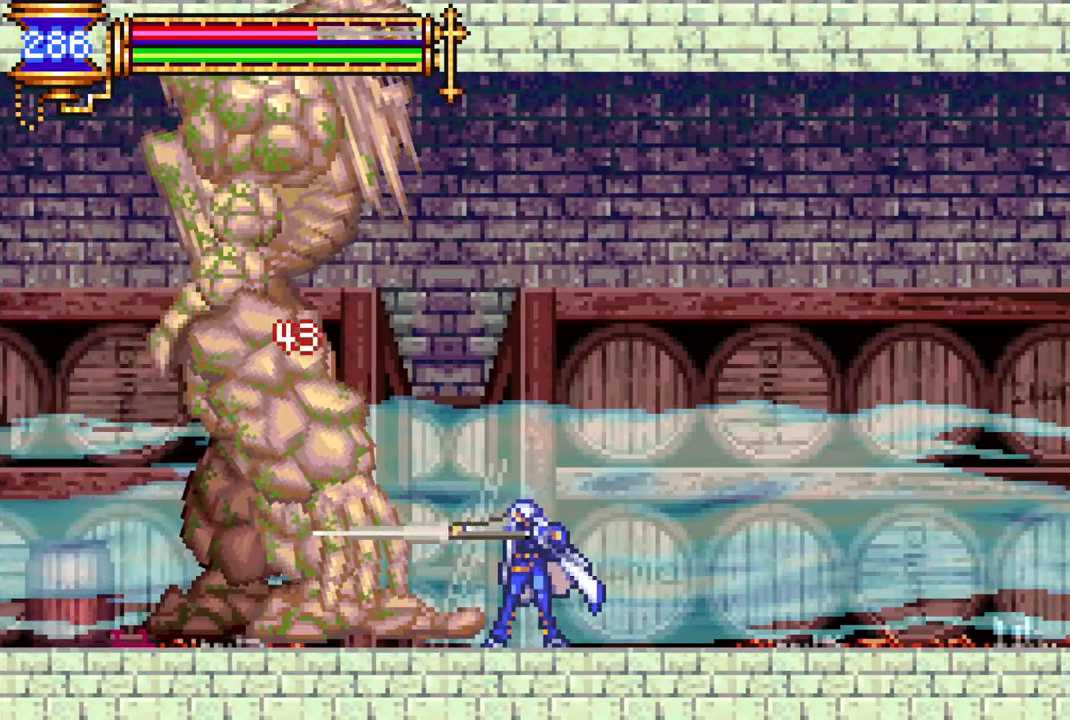
{"buttons": ["DPAD_RIGHT"], "left_stick": "center", "right_stick": "center", "events": [[100, "DPAD_RIGHT", "down"]]}
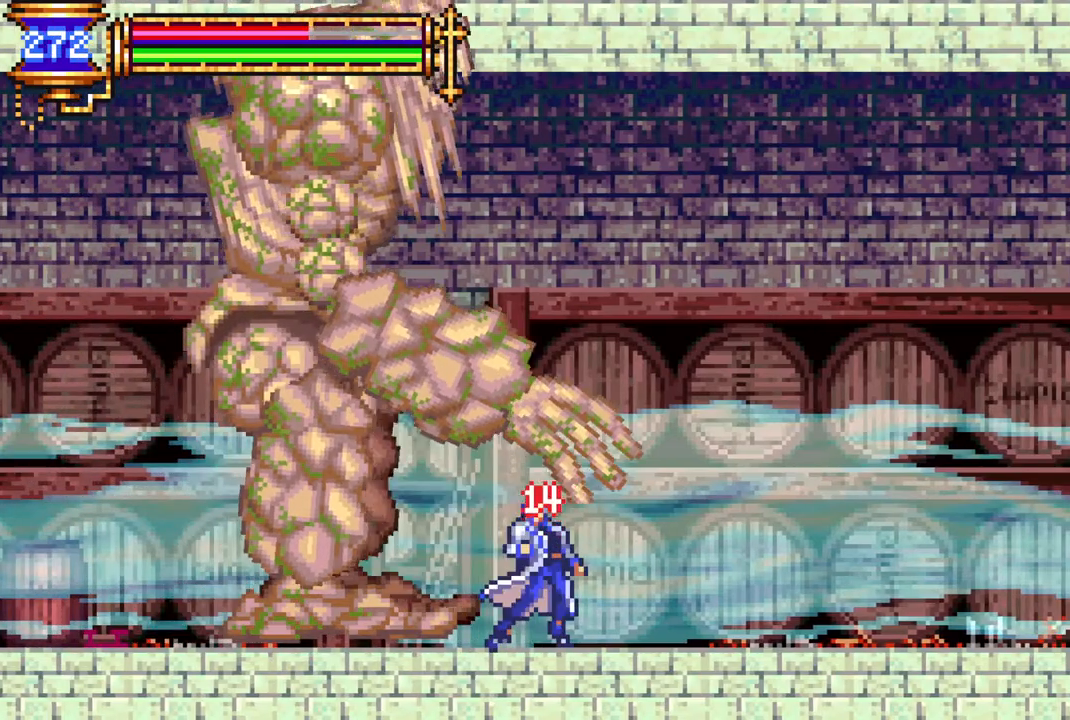
{"buttons": ["CIRCLE"], "left_stick": "center", "right_stick": "center", "events": [[367, "DPAD_DOWN", "down"], [383, "DPAD_RIGHT", "up"], [400, "DPAD_DOWN", "up"], [400, "DPAD_LEFT", "down"], [433, "DPAD_LEFT", "up"], [467, "CIRCLE", "down"]]}
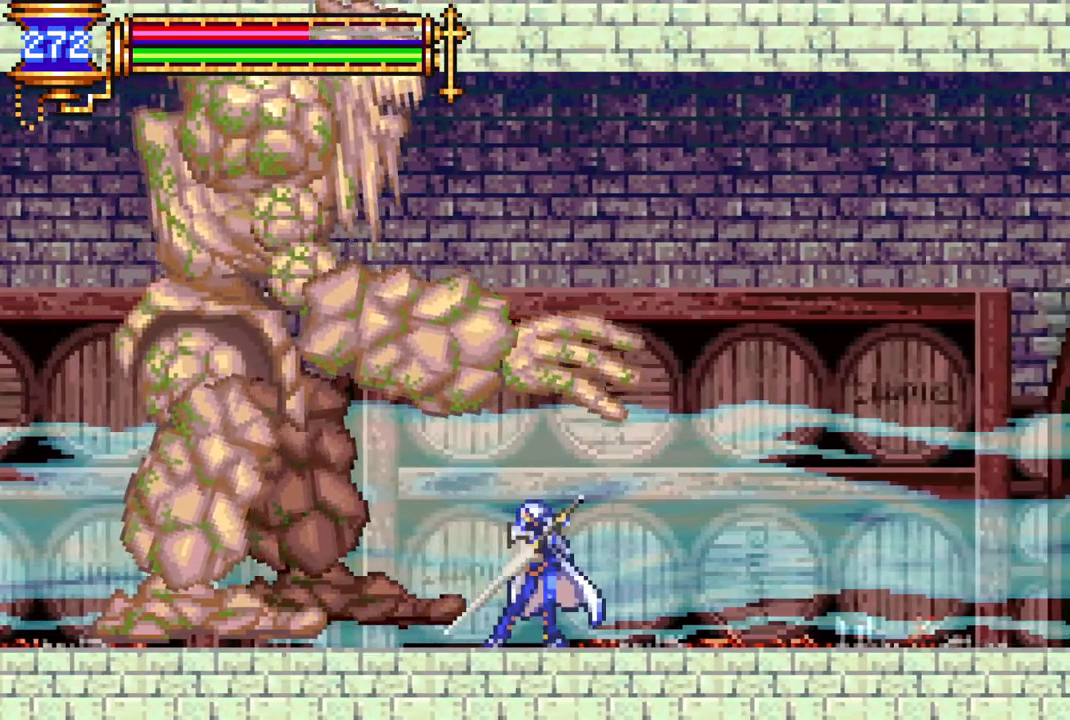
{"buttons": ["CIRCLE"], "left_stick": "center", "right_stick": "center", "events": [[50, "CIRCLE", "up"], [117, "CIRCLE", "down"], [200, "CIRCLE", "up"], [267, "CIRCLE", "down"], [333, "CIRCLE", "up"], [433, "CIRCLE", "down"]]}
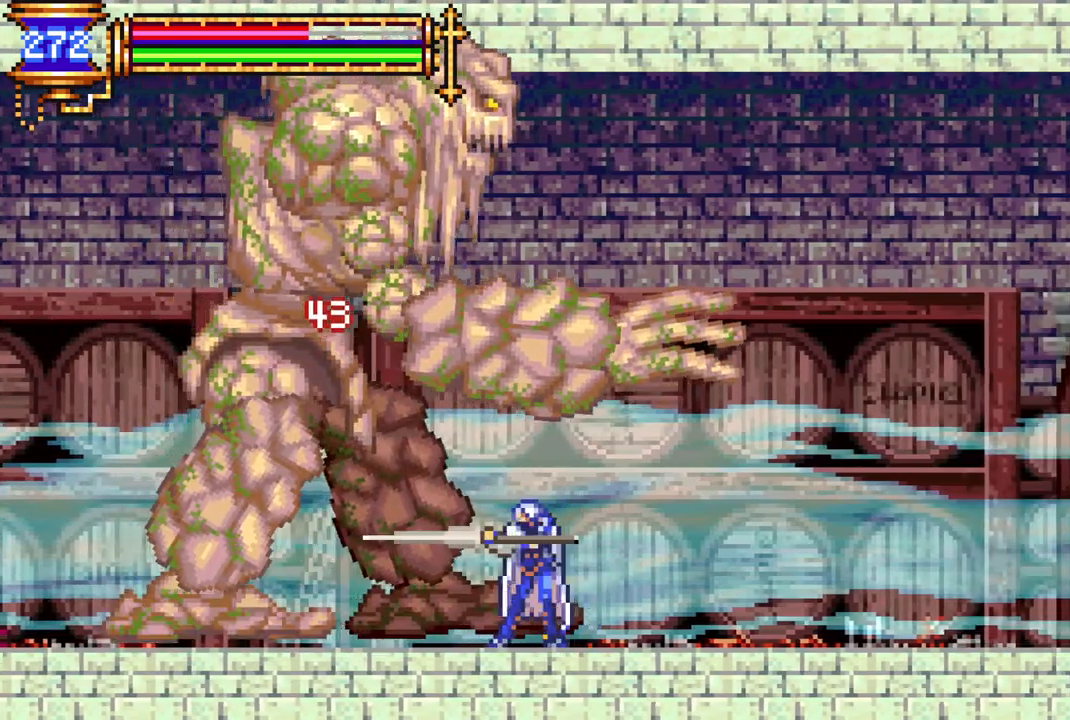
{"buttons": [], "left_stick": "center", "right_stick": "center", "events": [[33, "CIRCLE", "up"], [83, "CIRCLE", "down"], [167, "CIRCLE", "up"], [217, "CIRCLE", "down"], [317, "CIRCLE", "up"], [367, "CIRCLE", "down"], [467, "CIRCLE", "up"]]}
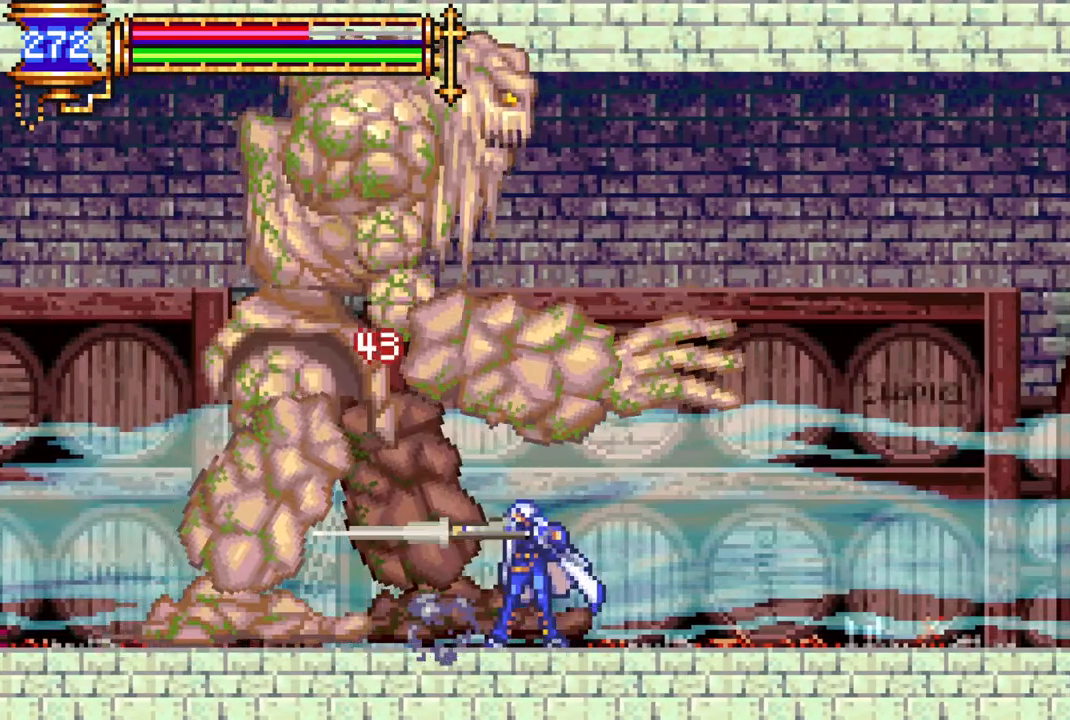
{"buttons": ["CIRCLE"], "left_stick": "center", "right_stick": "center", "events": [[17, "CIRCLE", "down"], [83, "CIRCLE", "up"], [400, "CIRCLE", "down"]]}
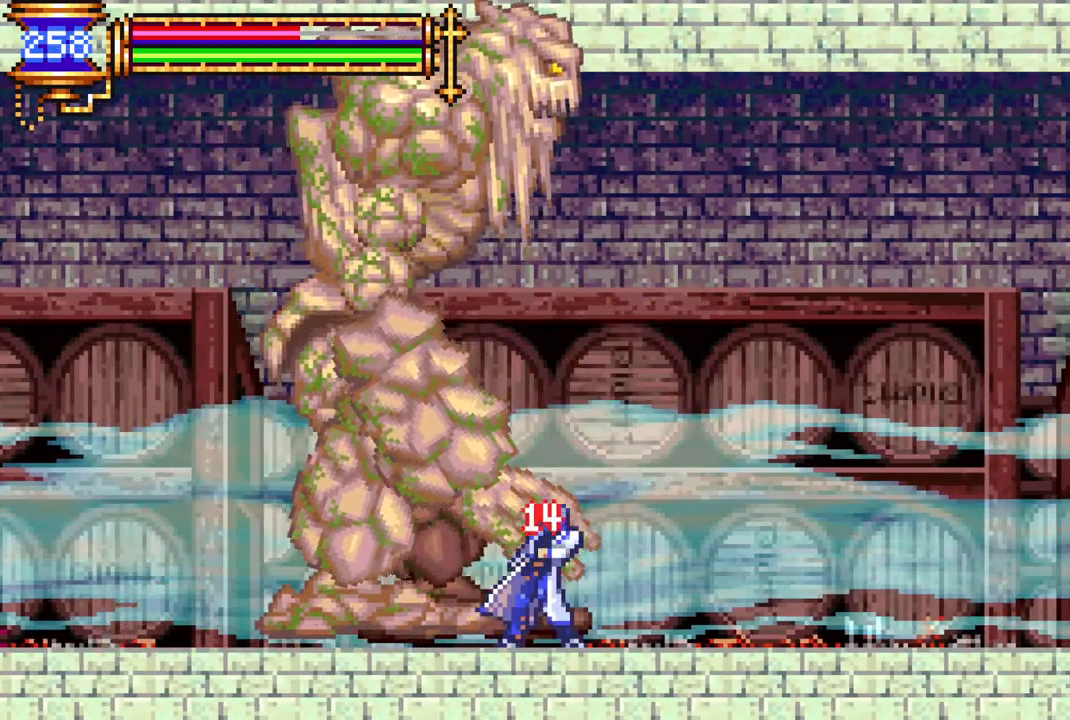
{"buttons": ["DPAD_RIGHT"], "left_stick": "center", "right_stick": "center", "events": [[17, "CIRCLE", "up"], [167, "DPAD_RIGHT", "down"]]}
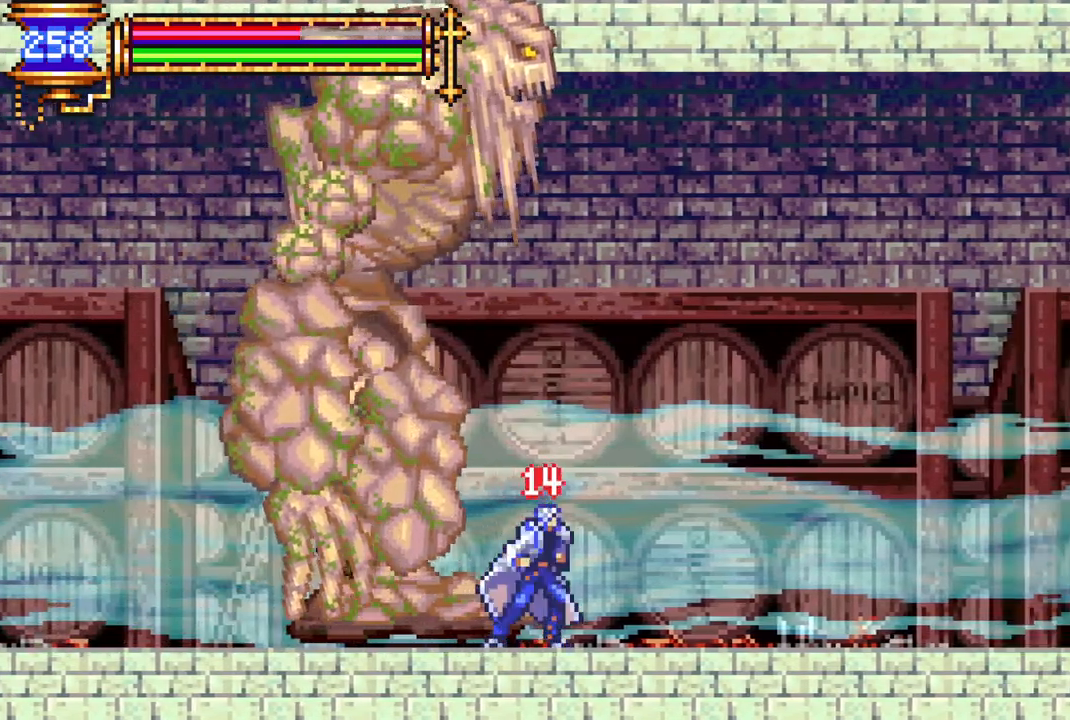
{"buttons": ["CIRCLE"], "left_stick": "center", "right_stick": "center", "events": [[383, "DPAD_DOWN", "down"], [400, "DPAD_RIGHT", "up"], [417, "DPAD_DOWN", "up"], [417, "DPAD_LEFT", "down"], [467, "CIRCLE", "down"], [467, "DPAD_LEFT", "up"]]}
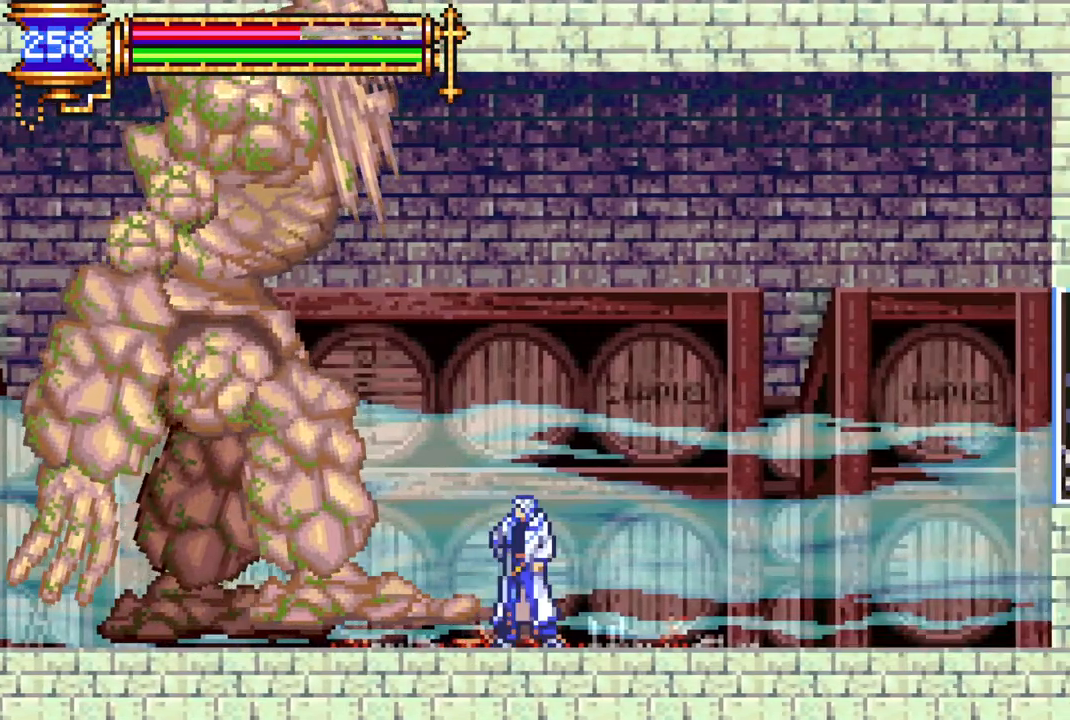
{"buttons": ["DPAD_RIGHT"], "left_stick": "center", "right_stick": "center", "events": [[67, "CIRCLE", "up"], [133, "CIRCLE", "down"], [233, "CIRCLE", "up"], [483, "DPAD_RIGHT", "down"]]}
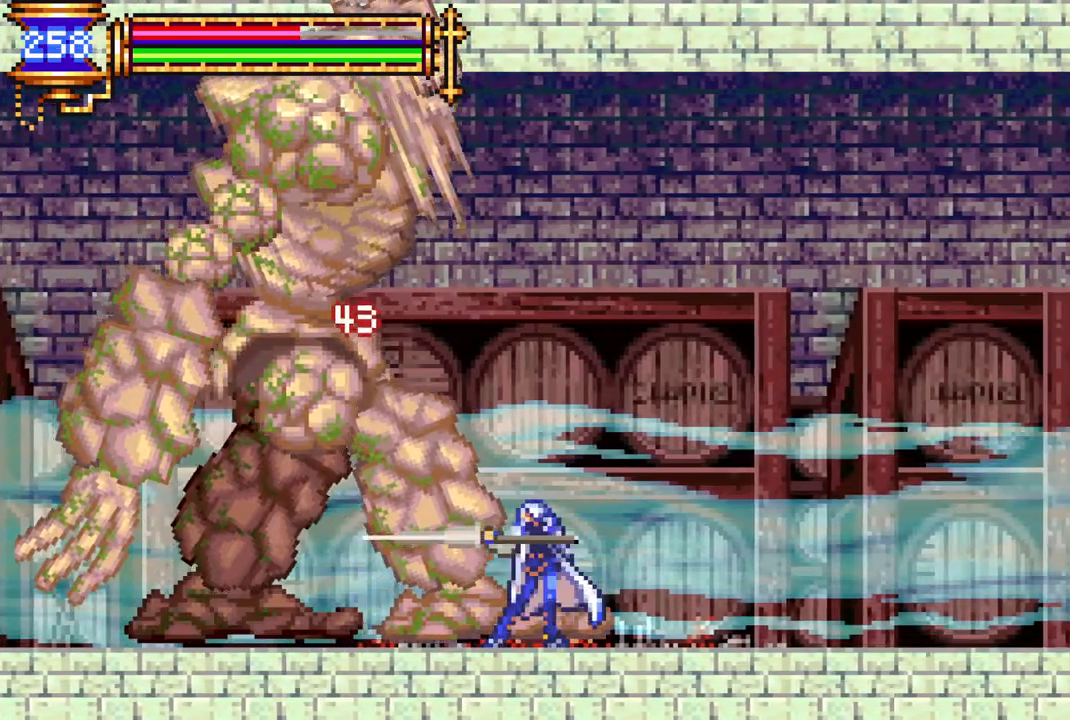
{"buttons": [], "left_stick": "center", "right_stick": "center", "events": [[450, "DPAD_RIGHT", "up"], [467, "DPAD_LEFT", "down"], [500, "DPAD_LEFT", "up"]]}
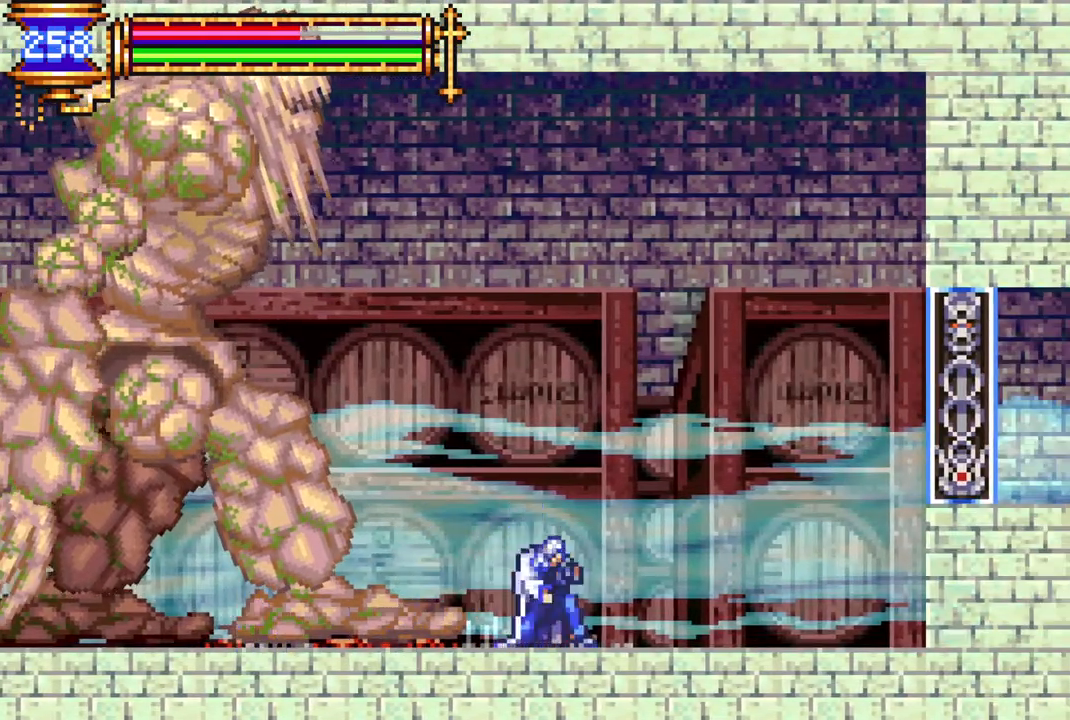
{"buttons": [], "left_stick": "center", "right_stick": "center", "events": [[17, "CIRCLE", "down"], [117, "CIRCLE", "up"]]}
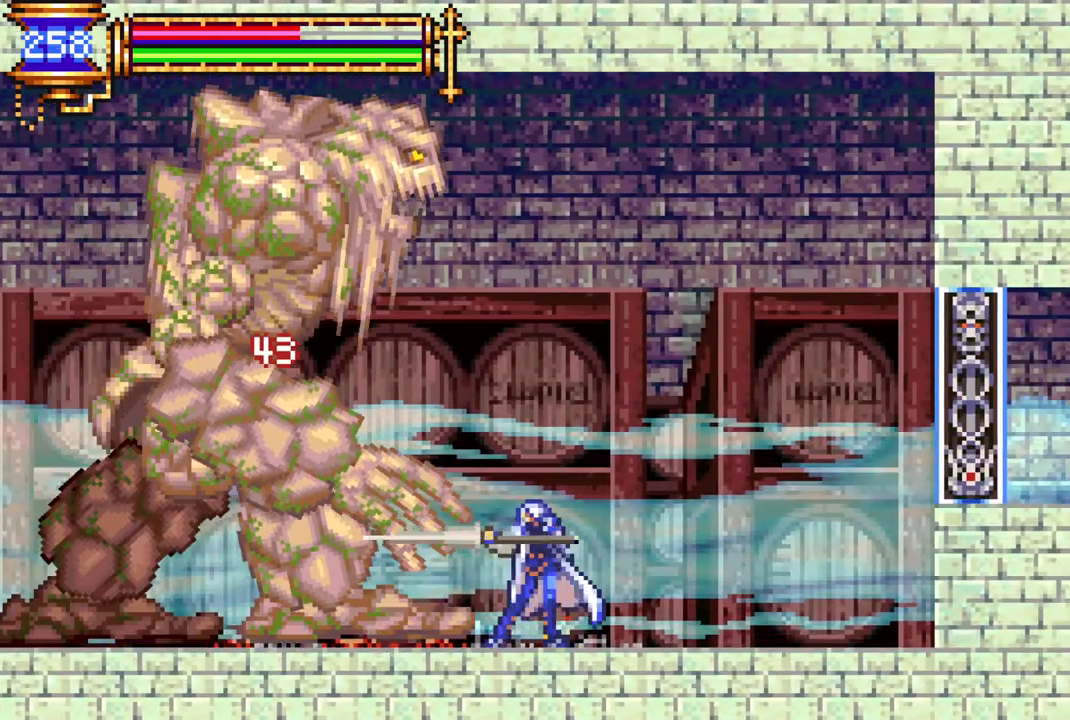
{"buttons": ["DPAD_LEFT"], "left_stick": "center", "right_stick": "center", "events": [[83, "DPAD_RIGHT", "down"], [100, "DPAD_RIGHT", "up"], [167, "DPAD_RIGHT", "down"], [383, "DPAD_RIGHT", "up"], [450, "DPAD_LEFT", "down"]]}
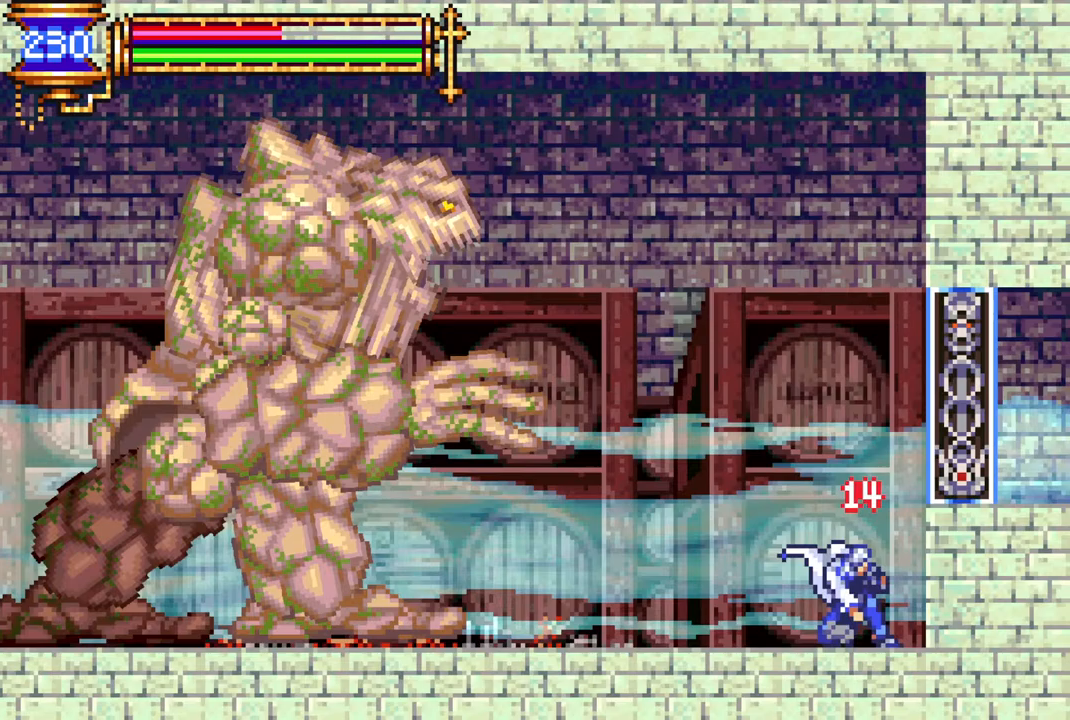
{"buttons": ["DPAD_LEFT"], "left_stick": "center", "right_stick": "center", "events": []}
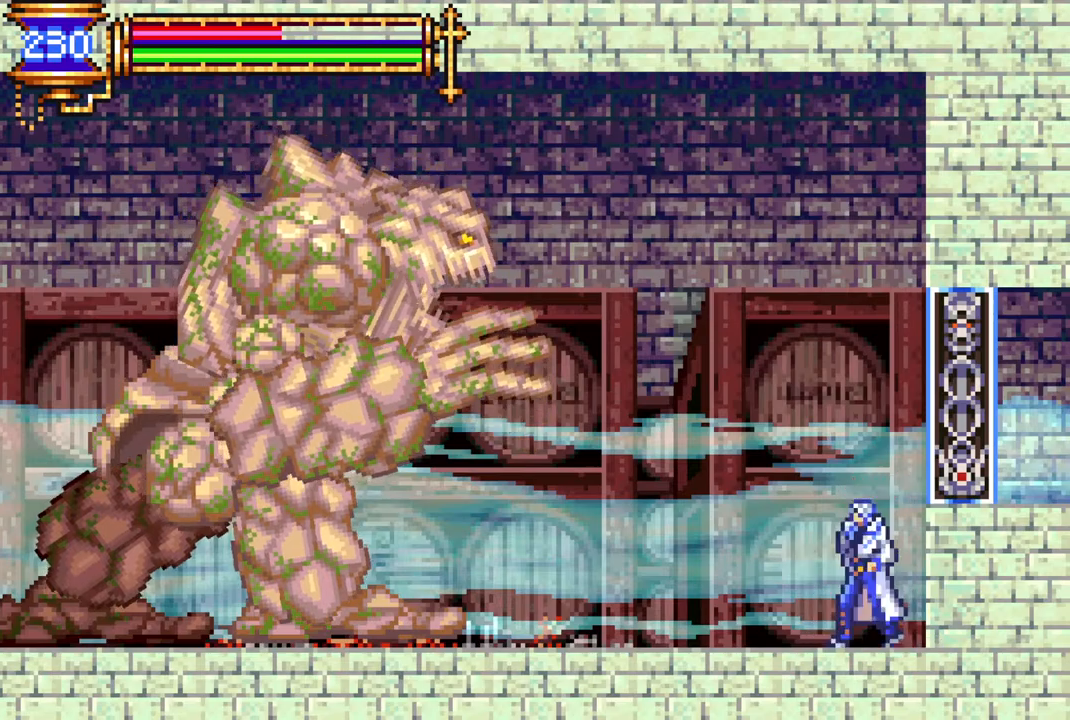
{"buttons": ["DPAD_DOWN", "DPAD_LEFT"], "left_stick": "center", "right_stick": "center", "events": [[500, "DPAD_DOWN", "down"]]}
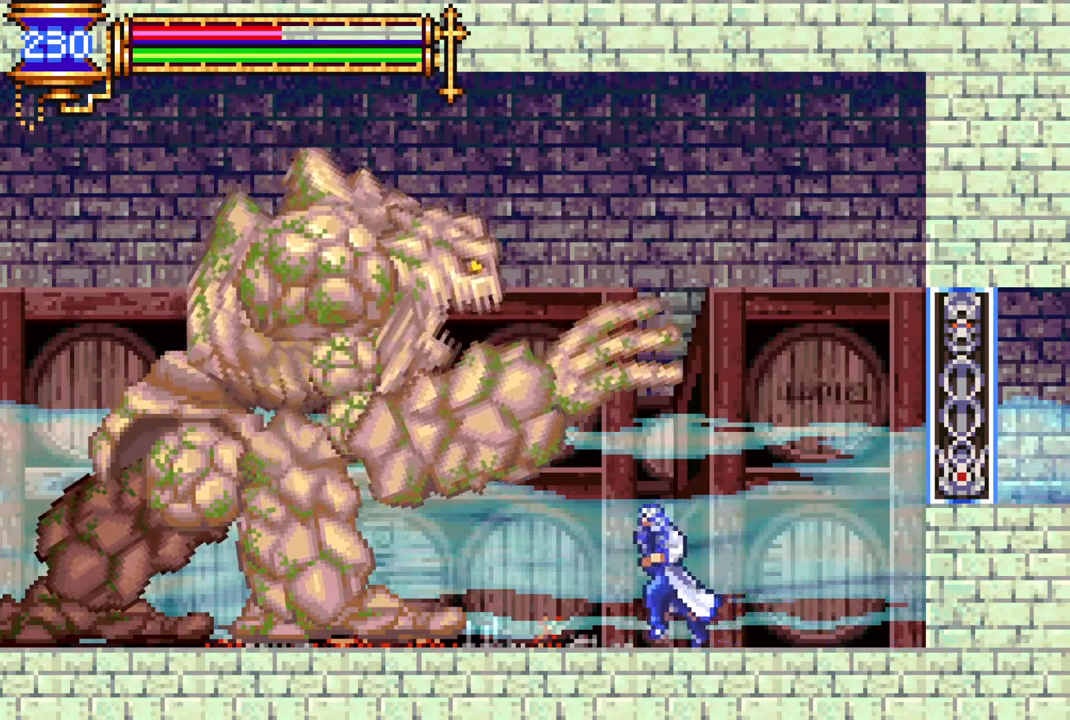
{"buttons": ["CIRCLE", "DPAD_DOWN"], "left_stick": "center", "right_stick": "center", "events": [[83, "DPAD_LEFT", "up"], [117, "CIRCLE", "down"], [217, "CIRCLE", "up"], [300, "CIRCLE", "down"], [383, "CIRCLE", "up"], [500, "CIRCLE", "down"]]}
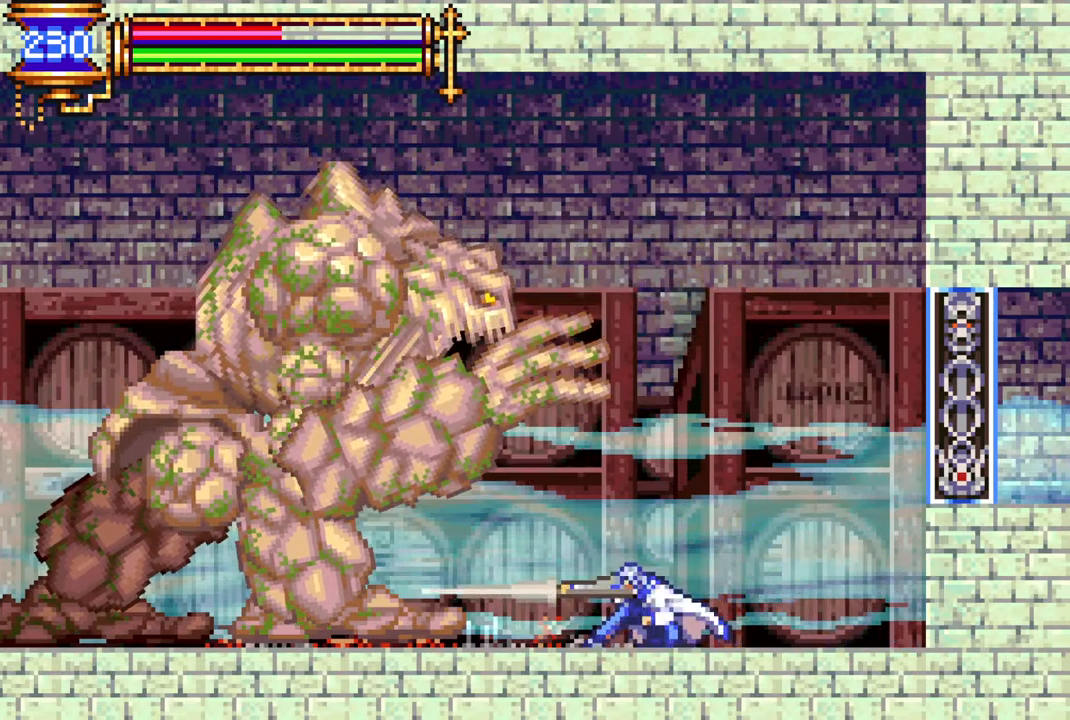
{"buttons": ["CIRCLE", "DPAD_DOWN"], "left_stick": "center", "right_stick": "center", "events": [[67, "CIRCLE", "up"], [233, "DPAD_DOWN", "up"], [250, "DPAD_LEFT", "down"], [433, "DPAD_DOWN", "down"], [450, "CIRCLE", "down"], [467, "DPAD_LEFT", "up"]]}
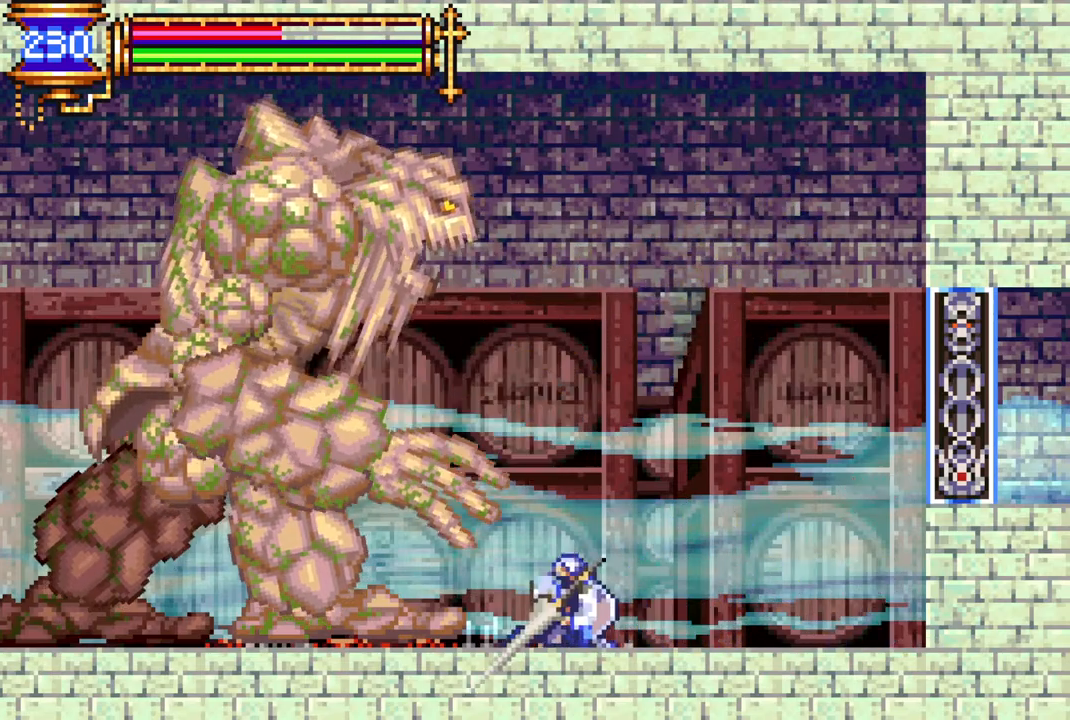
{"buttons": ["DPAD_DOWN"], "left_stick": "center", "right_stick": "center", "events": [[83, "CIRCLE", "up"], [133, "CIRCLE", "down"], [233, "CIRCLE", "up"], [350, "CIRCLE", "down"], [450, "CIRCLE", "up"]]}
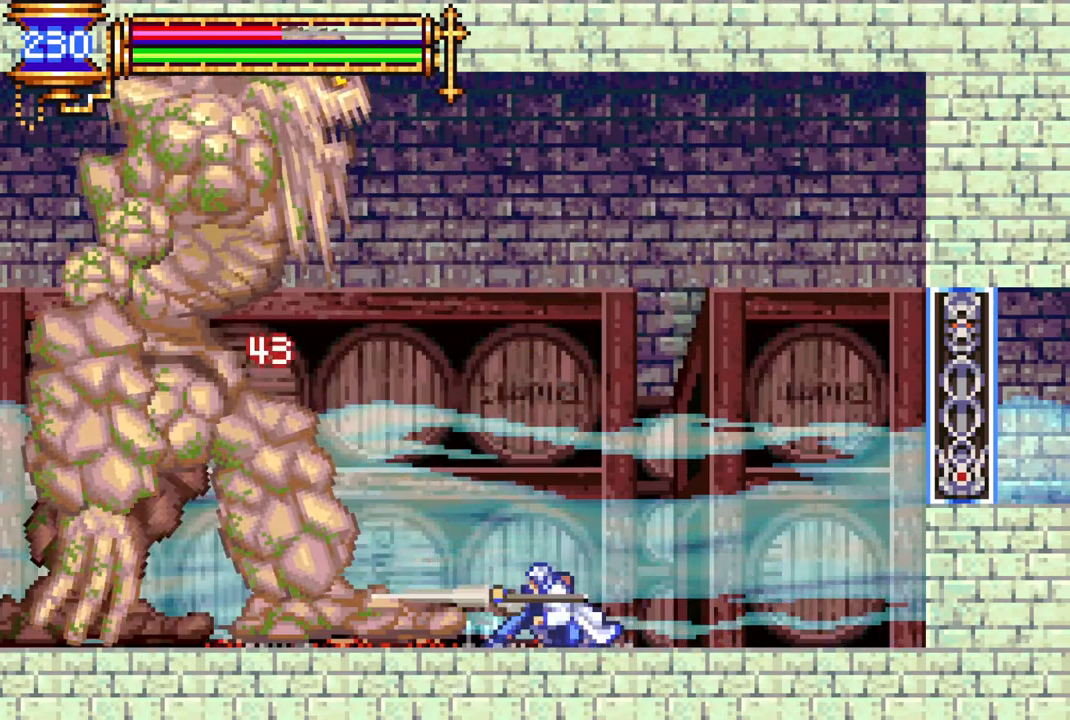
{"buttons": ["CIRCLE", "DPAD_DOWN"], "left_stick": "center", "right_stick": "center", "events": [[17, "CIRCLE", "down"], [100, "CIRCLE", "up"], [150, "CIRCLE", "down"], [217, "CIRCLE", "up"], [283, "CIRCLE", "down"], [417, "CIRCLE", "up"], [433, "CIRCLE", "down"]]}
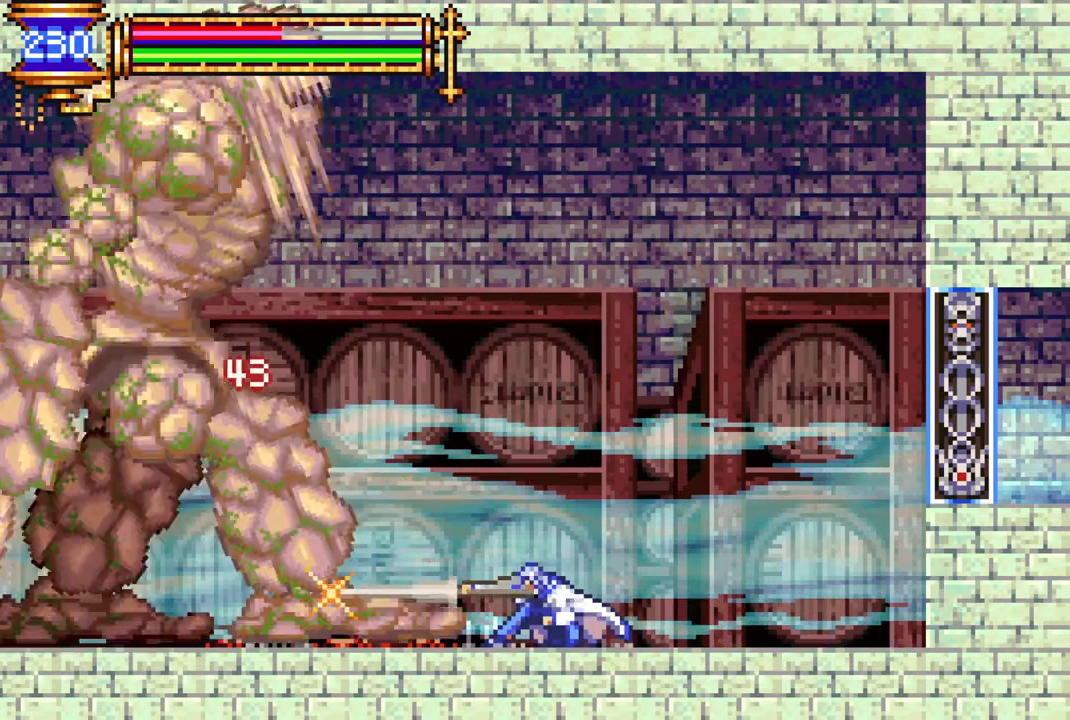
{"buttons": ["DPAD_DOWN"], "left_stick": "center", "right_stick": "center", "events": [[50, "CIRCLE", "up"], [117, "CIRCLE", "down"], [200, "CIRCLE", "up"], [250, "CIRCLE", "down"], [350, "CIRCLE", "up"], [400, "CIRCLE", "down"], [483, "CIRCLE", "up"]]}
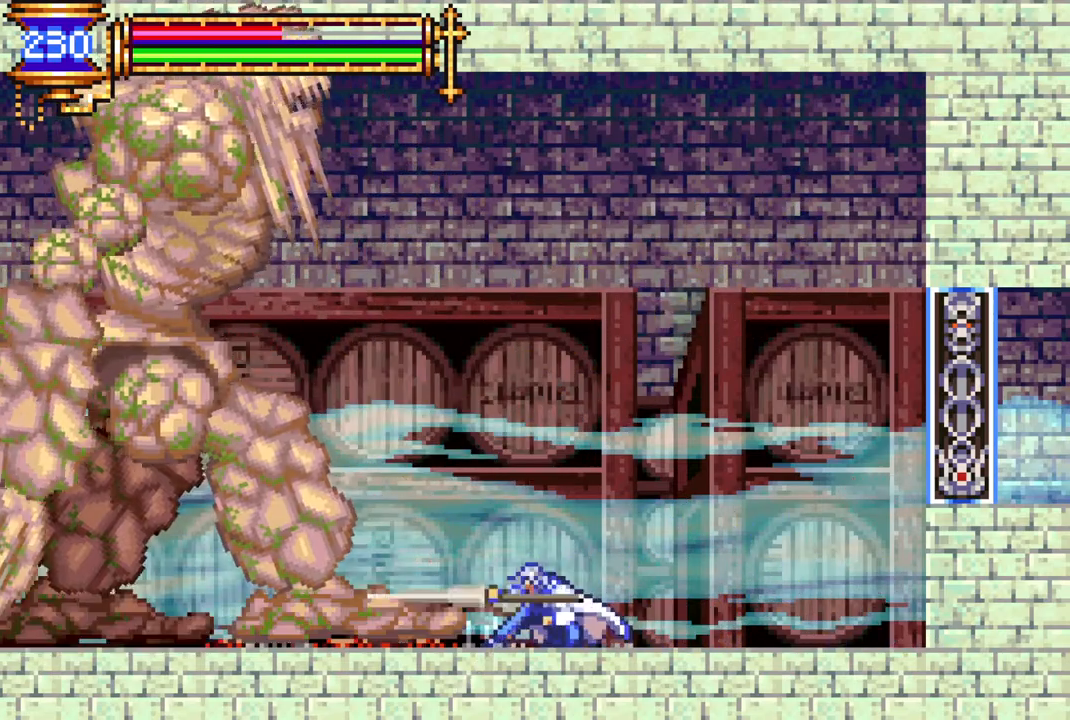
{"buttons": [], "left_stick": "center", "right_stick": "center", "events": [[33, "CIRCLE", "down"], [83, "CIRCLE", "up"], [133, "CIRCLE", "down"], [200, "CIRCLE", "up"], [267, "CIRCLE", "down"], [350, "CIRCLE", "up"], [500, "DPAD_DOWN", "up"]]}
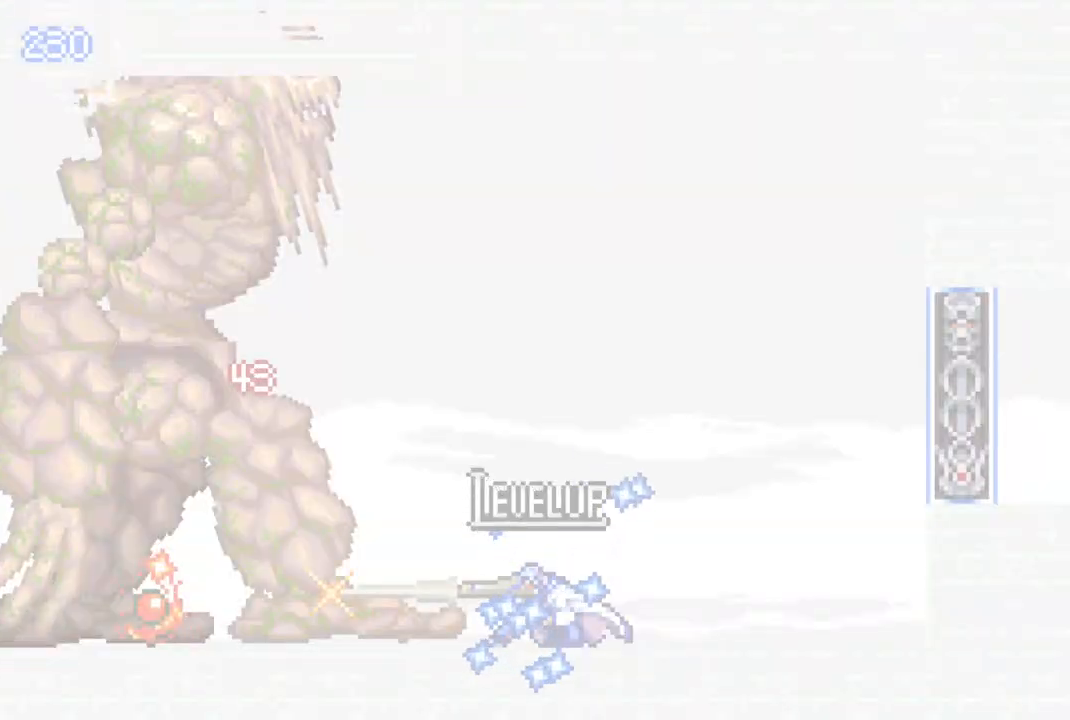
{"buttons": ["DPAD_LEFT"], "left_stick": "center", "right_stick": "center", "events": [[400, "DPAD_LEFT", "down"]]}
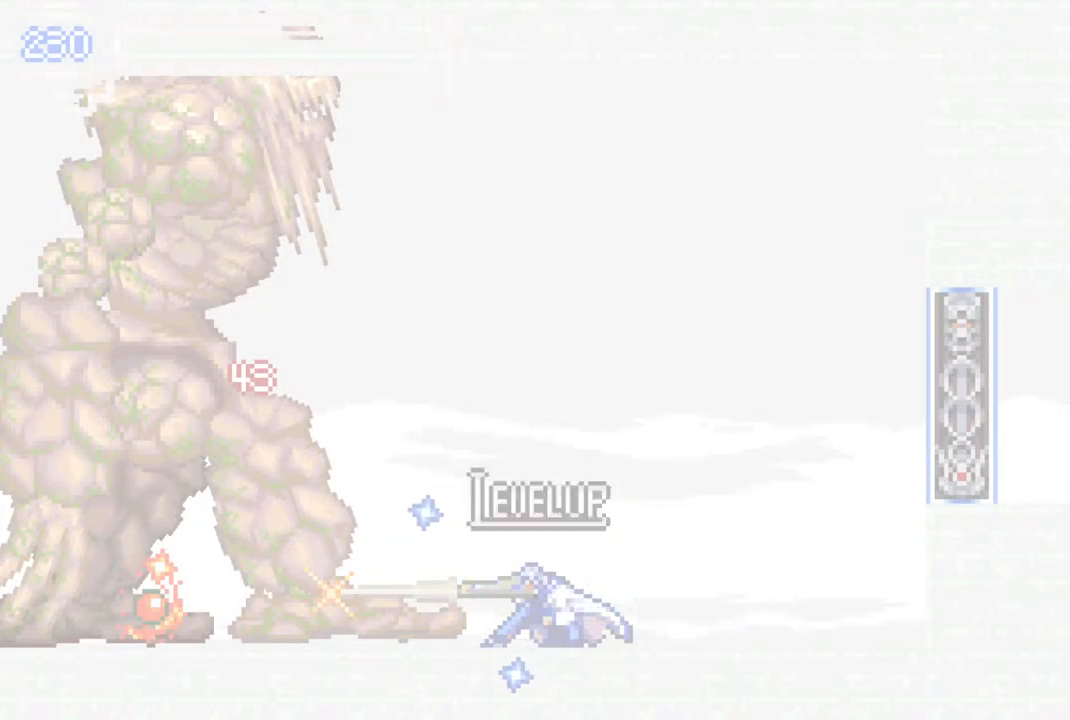
{"buttons": [], "left_stick": "center", "right_stick": "center", "events": [[350, "DPAD_LEFT", "up"]]}